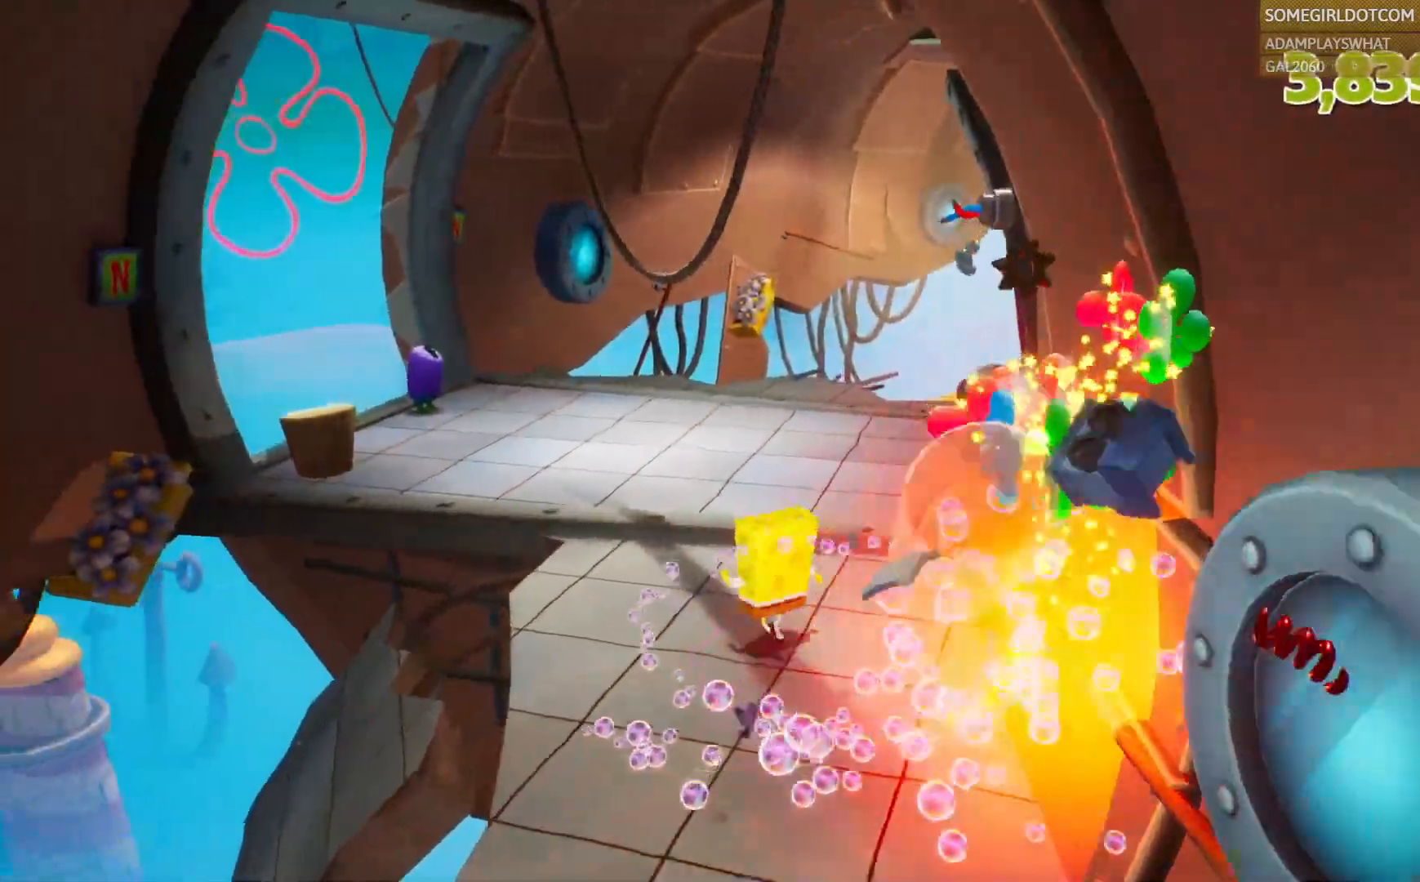
Gameplay with a controller (PlayStation layout); each line is a JSON object with the inputs held at the frame after it (dt_ms = milliseconds from this image to that frame). "events" lists button and stick changes between this image and that frame as [ms after this image, input, new state], when the widget could be followed in between. Not read: R2.
{"dt_ms": 500, "buttons": [], "left_stick": "up-left", "right_stick": "center", "events": [[17, "right_stick", "right"], [317, "right_stick", "center"]]}
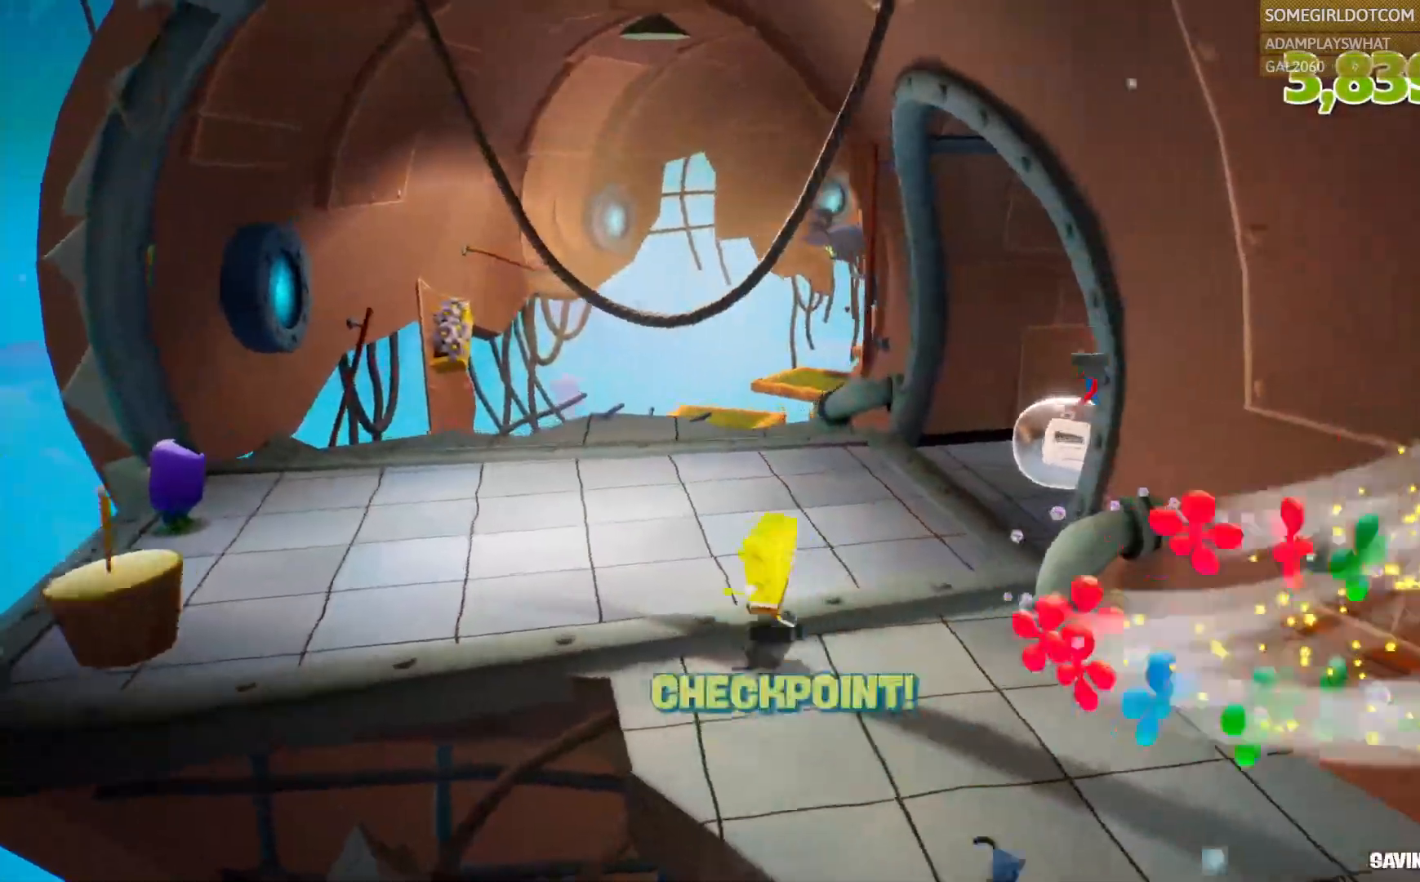
{"dt_ms": 500, "buttons": [], "left_stick": "up-left", "right_stick": "up-right", "events": [[283, "right_stick", "up-right"]]}
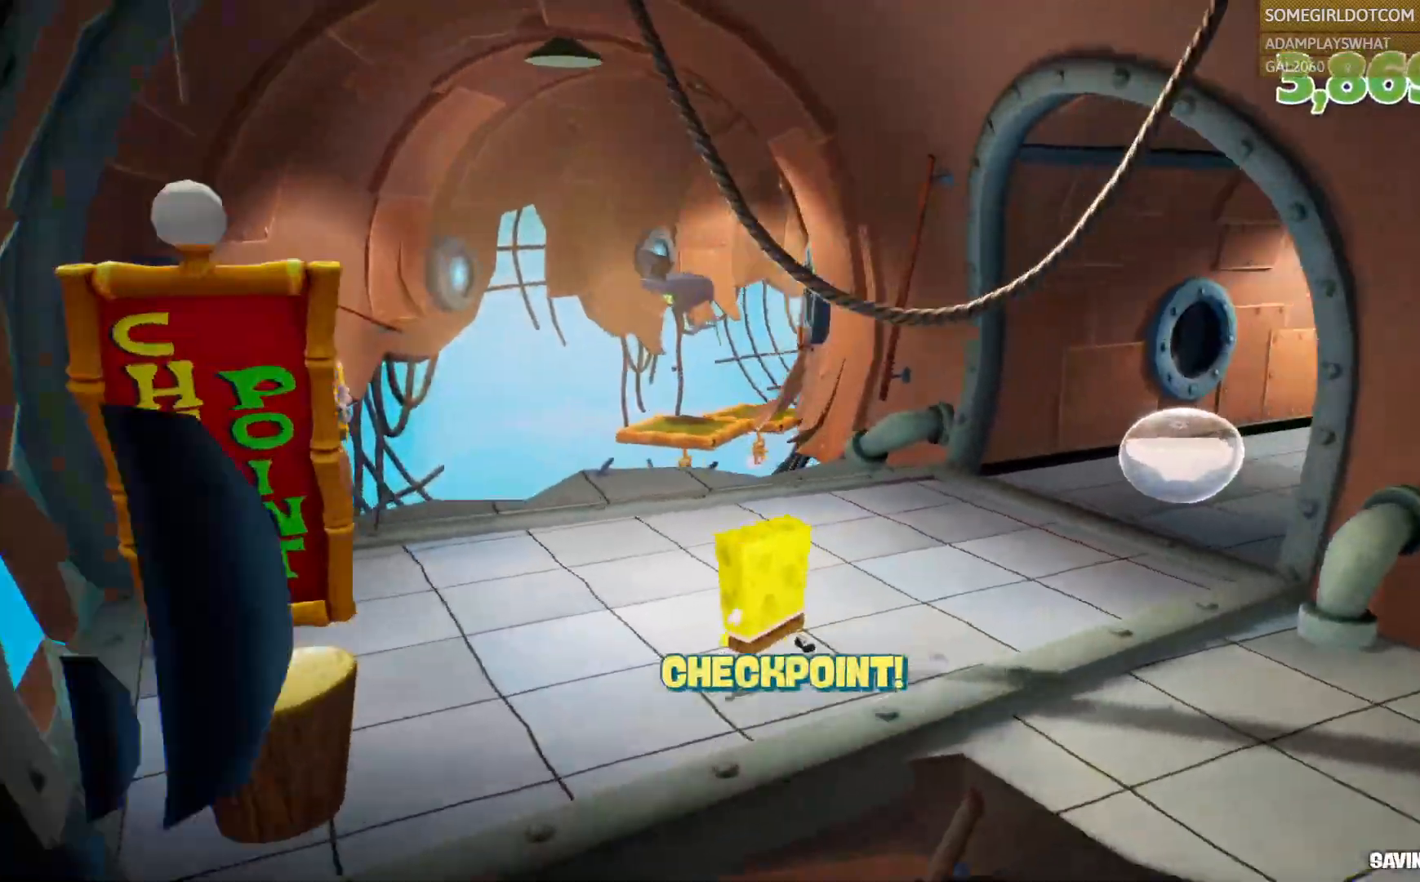
{"dt_ms": 1000, "buttons": [], "left_stick": "up", "right_stick": "center"}
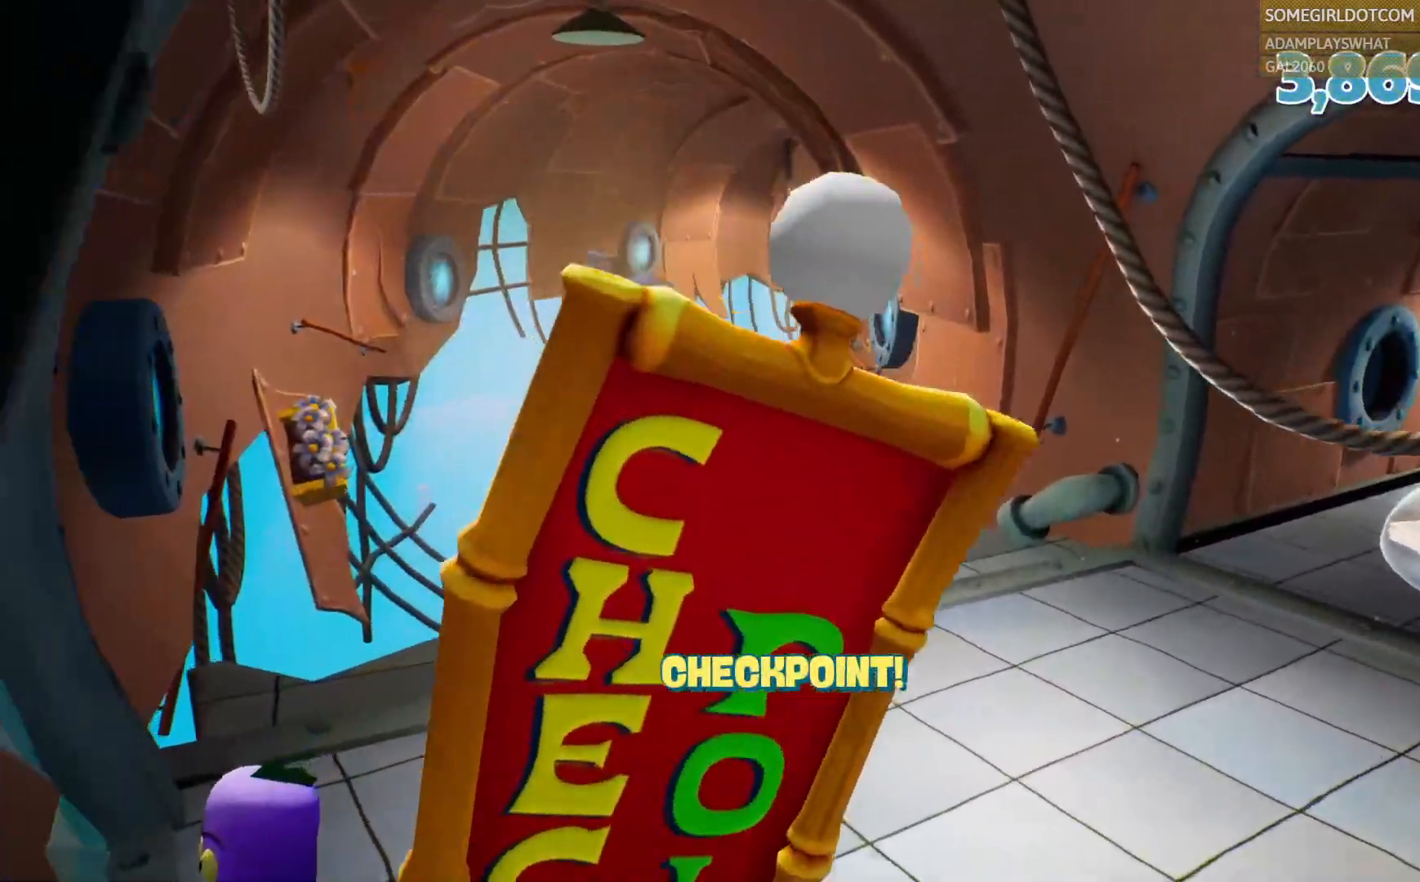
{"dt_ms": 500, "buttons": ["CROSS", "SQUARE"], "left_stick": "up-left", "right_stick": "center", "events": [[67, "L2", "down"], [117, "L2", "up"], [167, "left_stick", "up-left"], [383, "SQUARE", "down"], [483, "CROSS", "down"]]}
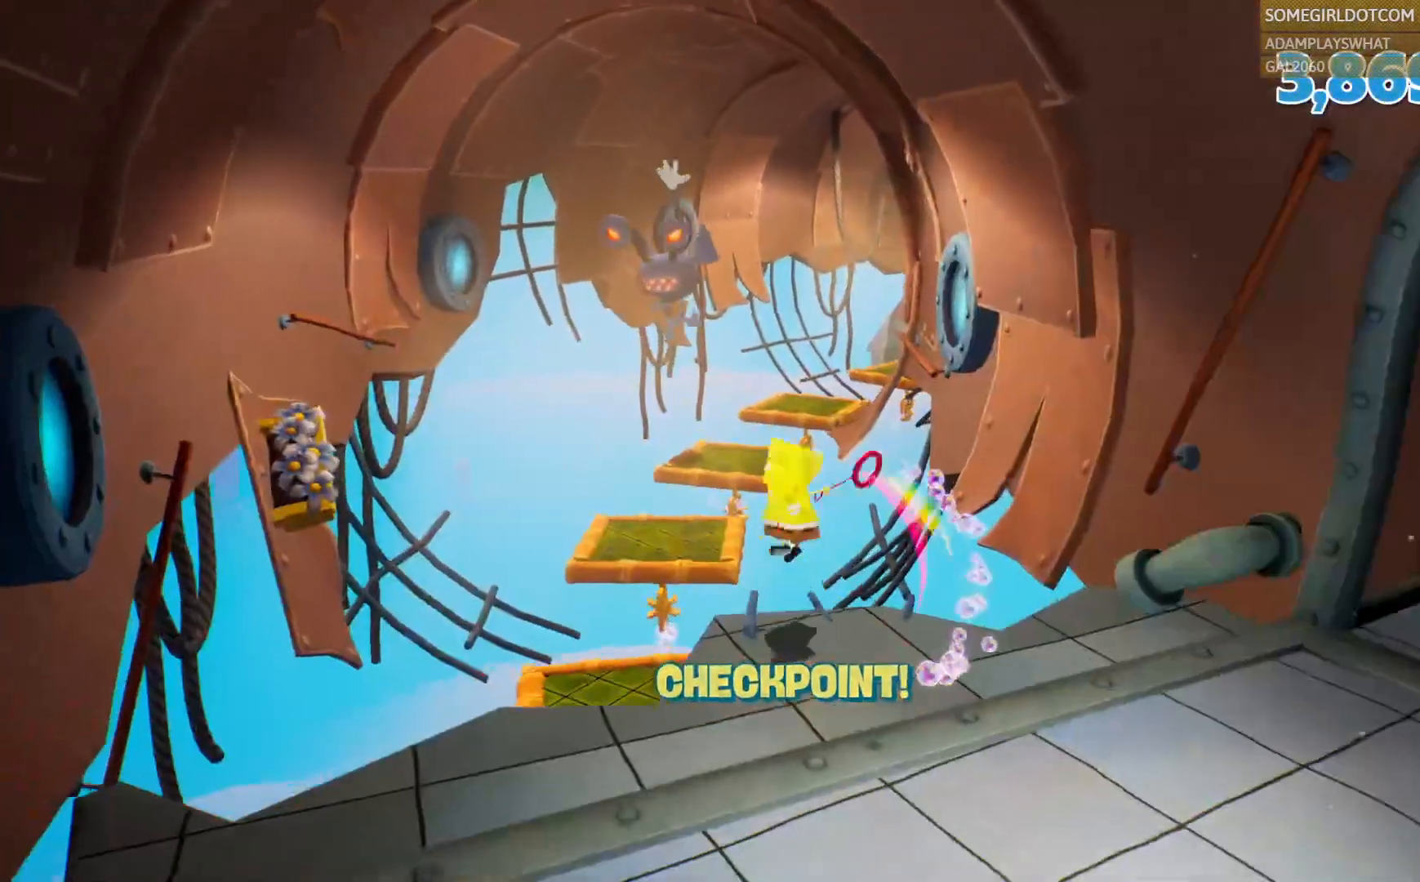
{"dt_ms": 500, "buttons": [], "left_stick": "up-left", "right_stick": "center", "events": [[167, "SQUARE", "up"], [283, "CROSS", "up"]]}
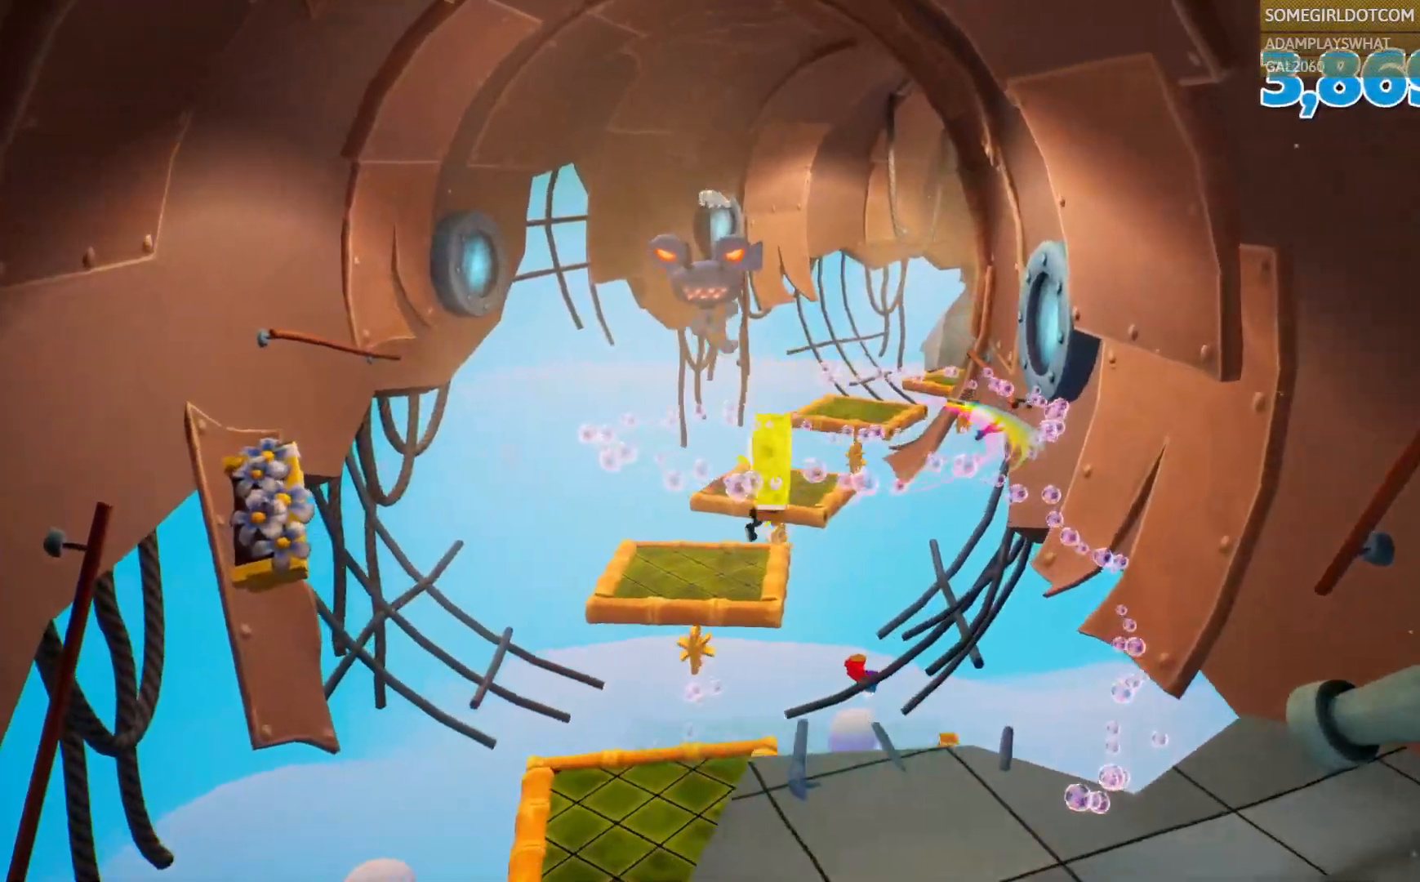
{"dt_ms": 500, "buttons": [], "left_stick": "up", "right_stick": "center", "events": [[17, "left_stick", "left"], [167, "left_stick", "center"], [267, "left_stick", "up"], [300, "right_stick", "right"], [417, "right_stick", "center"]]}
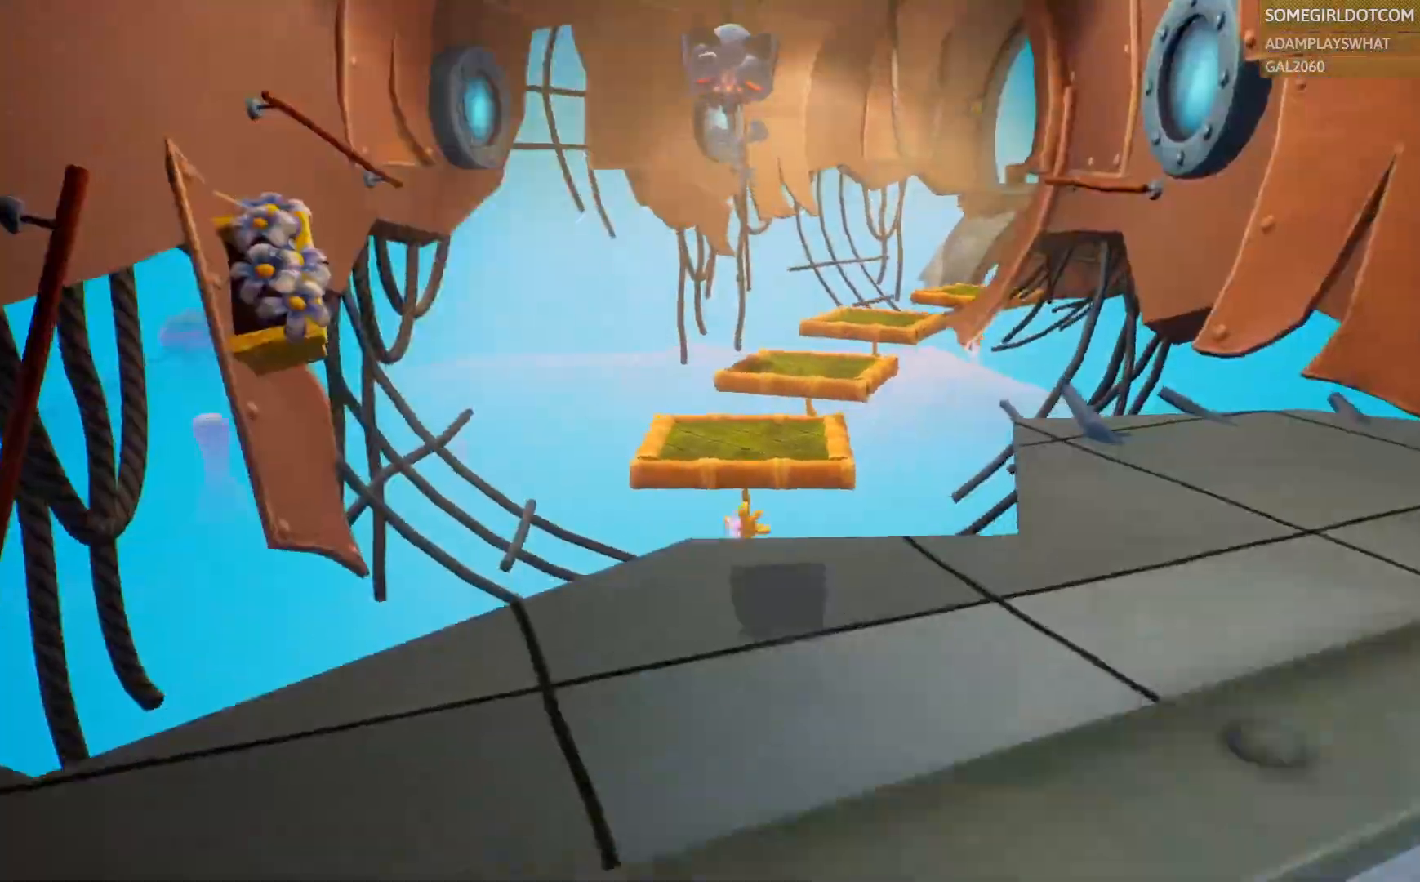
{"dt_ms": 500, "buttons": [], "left_stick": "up", "right_stick": "center", "events": [[267, "CROSS", "down"], [317, "CROSS", "up"]]}
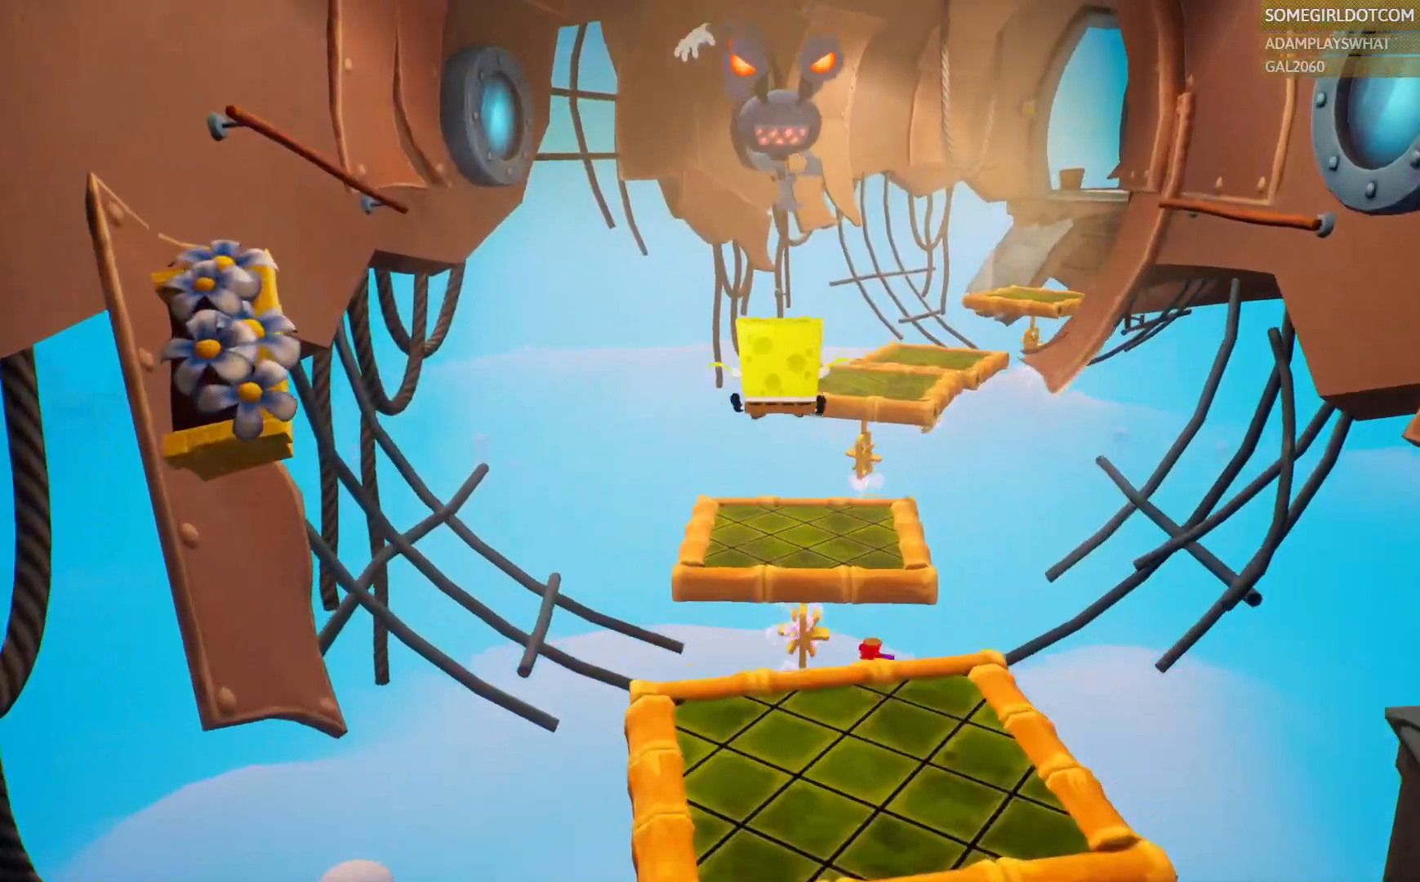
{"dt_ms": 500, "buttons": [], "left_stick": "up", "right_stick": "center", "events": []}
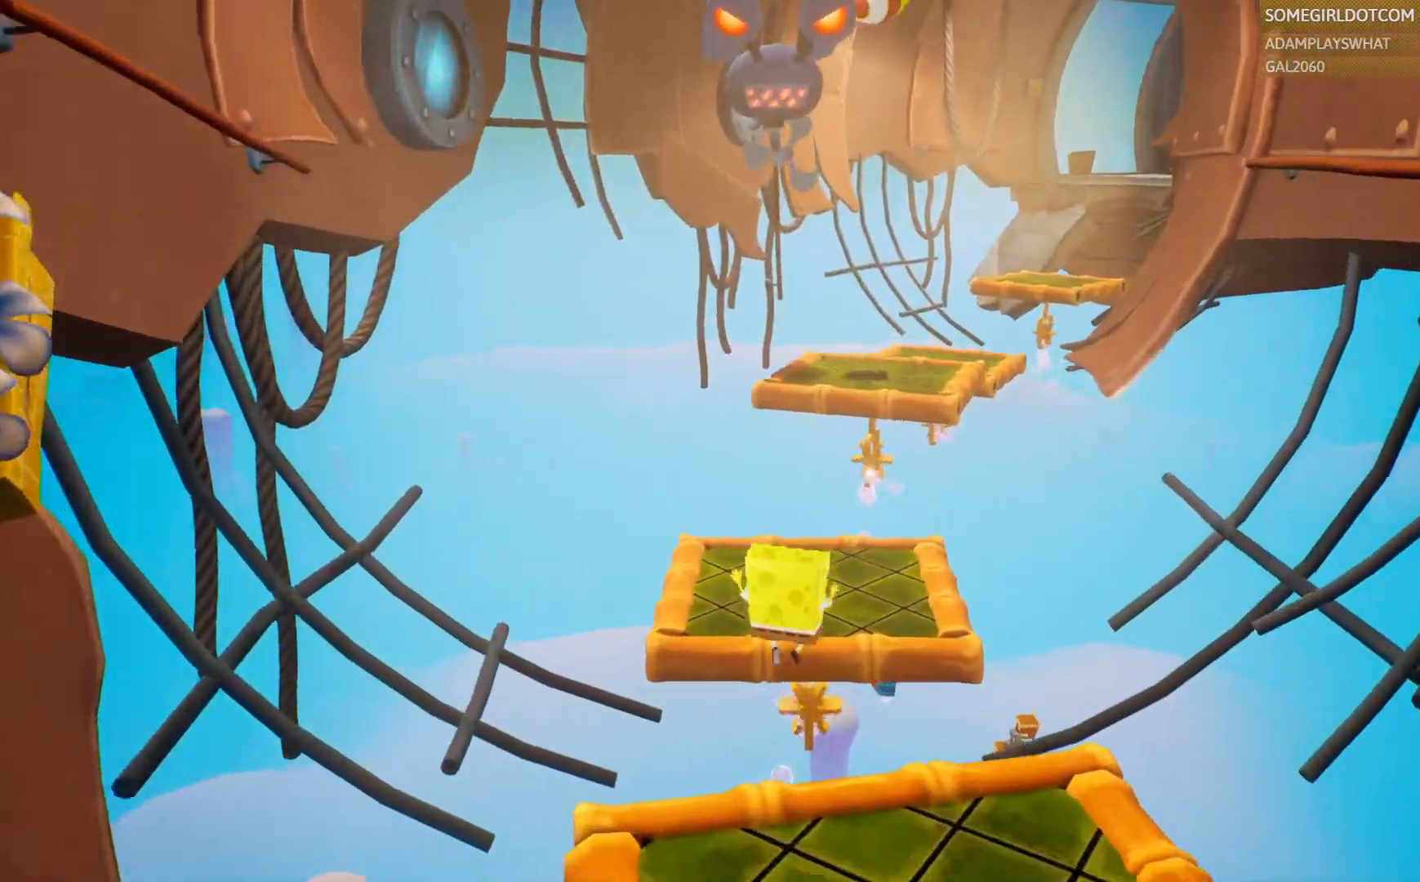
{"dt_ms": 500, "buttons": [], "left_stick": "up", "right_stick": "center", "events": [[200, "CROSS", "down"], [467, "CROSS", "up"]]}